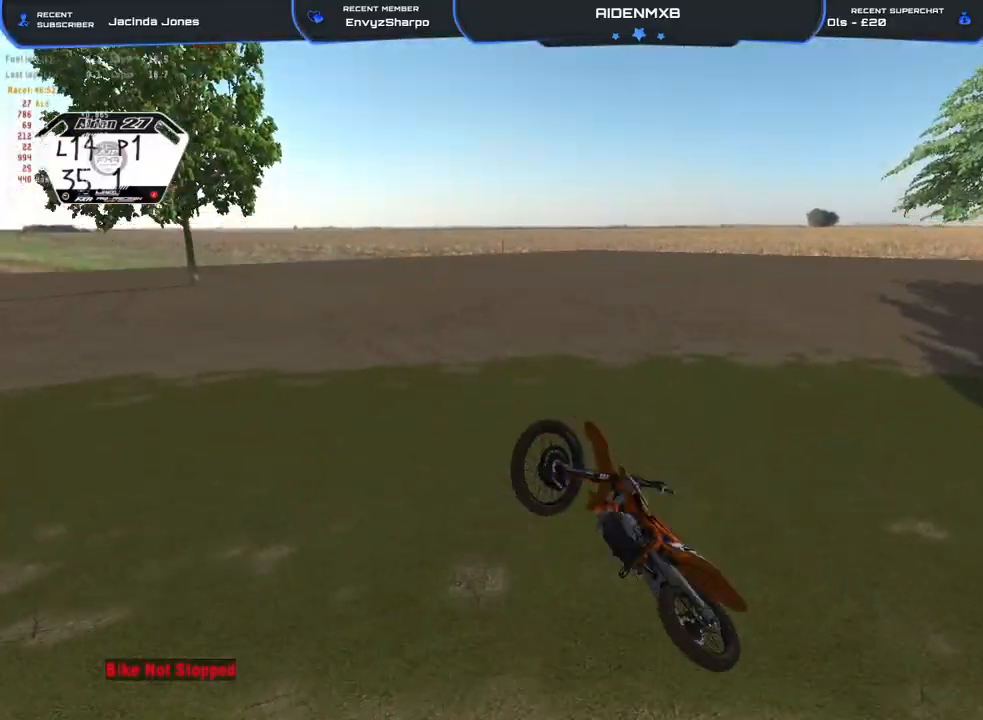
Gameplay with a controller (PlayStation layout); each line is a JSON object with the inputs held at the frame after it. "events" lists button and stick changes between this image and that frame as [ms after this image, input, new state], when the widget could be followed in between. Not read: HOME TOUCHPAD.
{"buttons": ["R1"], "left_stick": "right", "right_stick": "center", "events": [[67, "L3", "down"], [67, "SQUARE", "down"], [133, "SQUARE", "up"], [233, "L3", "up"], [233, "SQUARE", "down"], [283, "SQUARE", "up"], [350, "L3", "down"], [367, "SQUARE", "down"], [433, "L3", "up"], [433, "SQUARE", "up"], [433, "left_stick", "right"]]}
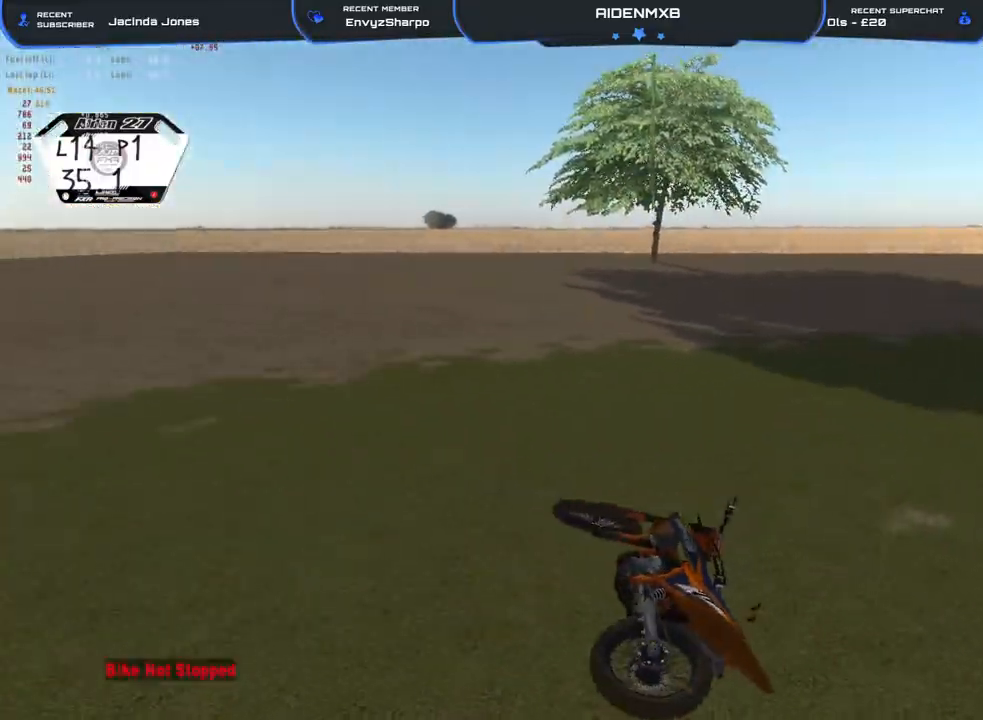
{"buttons": ["R1", "R2", "L3"], "left_stick": "right", "right_stick": "up-left", "events": [[17, "L3", "down"], [17, "SQUARE", "down"], [33, "left_stick", "center"], [67, "SQUARE", "up"], [100, "L3", "up"], [150, "SQUARE", "down"], [167, "L3", "down"], [167, "left_stick", "right"], [217, "SQUARE", "up"], [250, "L3", "up"], [317, "L3", "down"], [317, "R2", "down"], [350, "right_stick", "up-left"], [417, "L3", "up"], [467, "L3", "down"]]}
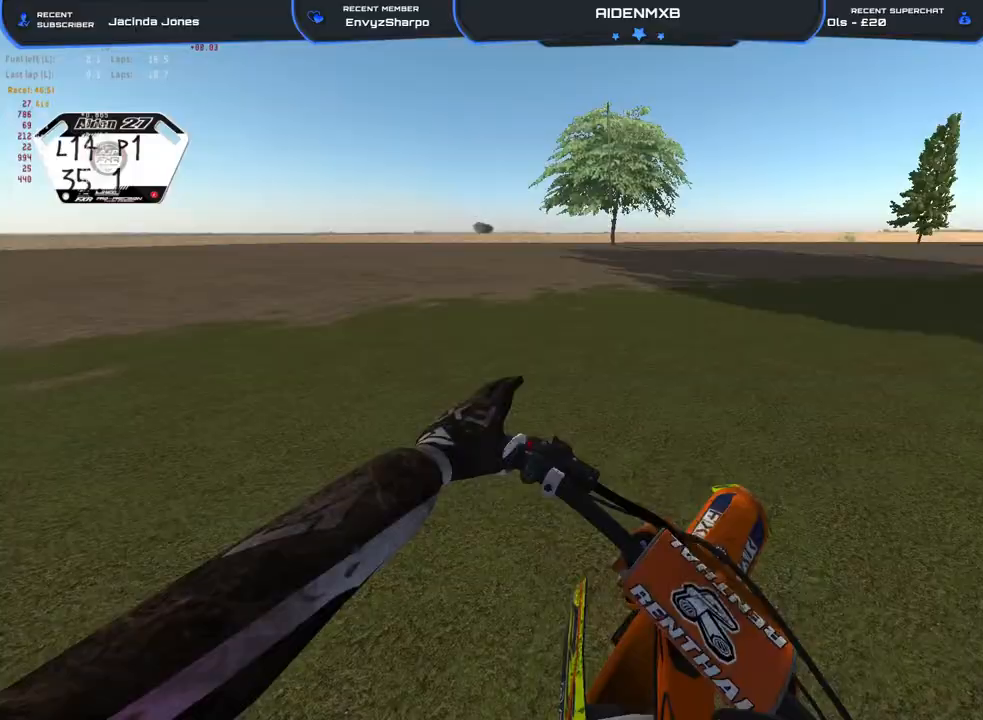
{"buttons": ["R1", "R2"], "left_stick": "right", "right_stick": "up-left", "events": [[67, "L3", "up"], [117, "L3", "down"], [233, "L3", "up"], [300, "R2", "up"], [367, "R2", "down"]]}
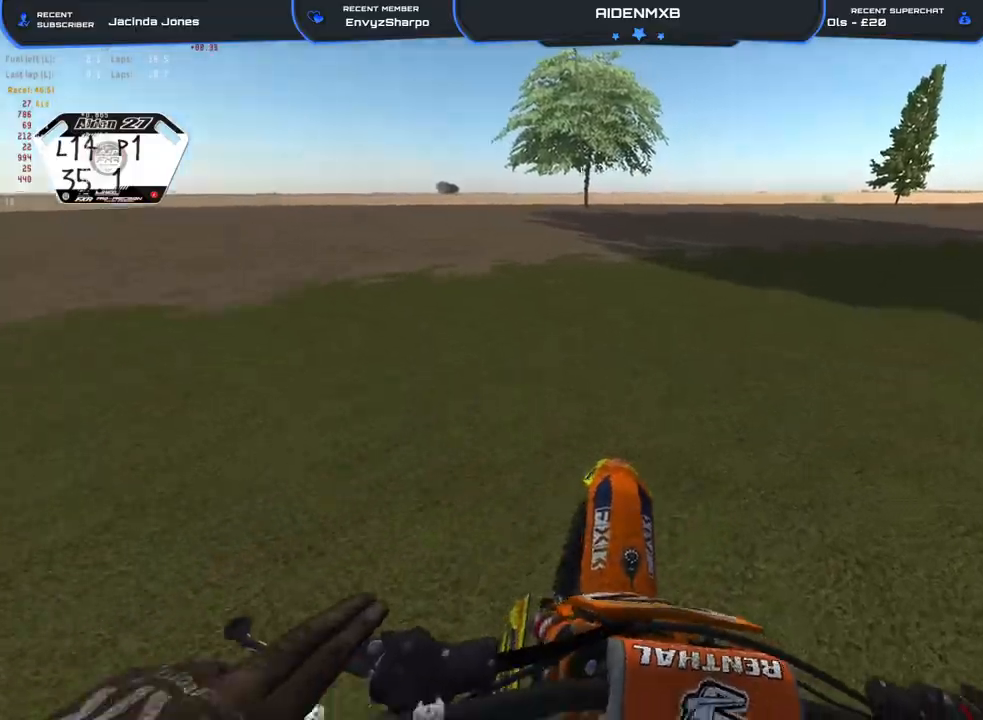
{"buttons": ["R1", "R2"], "left_stick": "right", "right_stick": "left", "events": [[17, "R2", "up"], [17, "right_stick", "left"], [50, "R2", "down"]]}
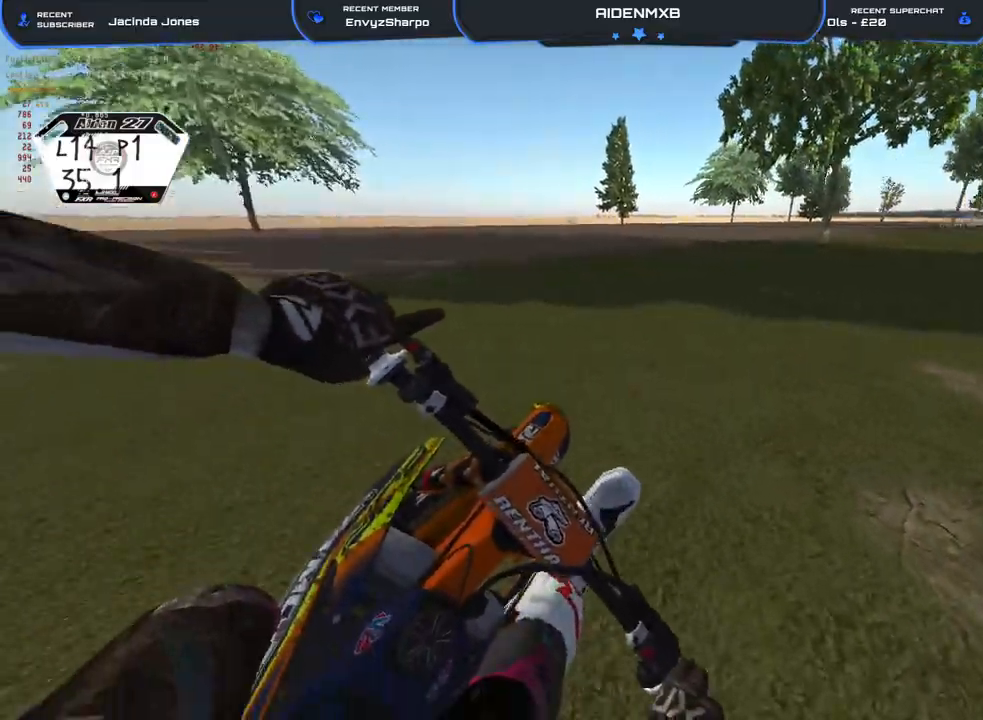
{"buttons": ["R1"], "left_stick": "right", "right_stick": "left", "events": [[33, "R2", "up"], [83, "R2", "down"], [167, "R2", "up"]]}
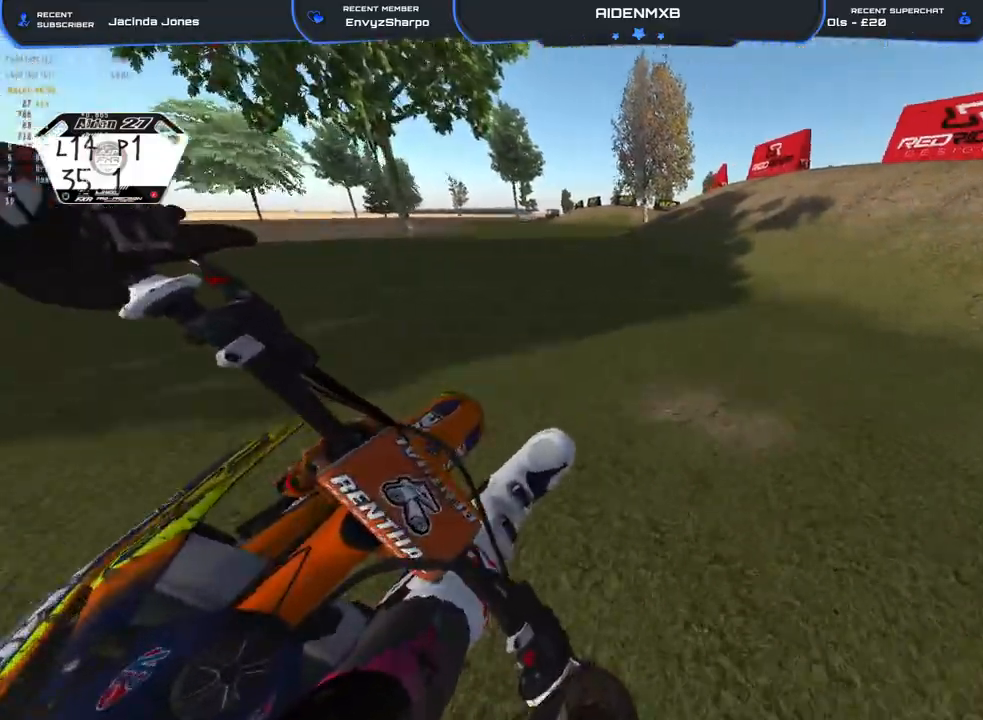
{"buttons": [], "left_stick": "right", "right_stick": "center", "events": [[183, "R1", "up"], [300, "right_stick", "center"]]}
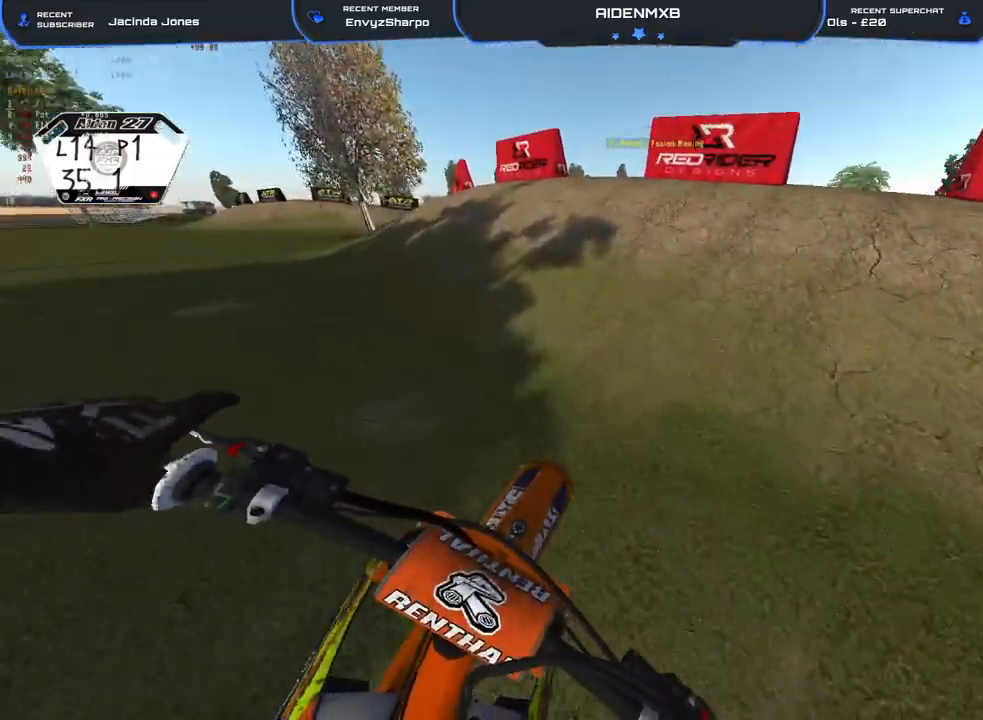
{"buttons": ["R1"], "left_stick": "center", "right_stick": "left", "events": [[67, "R1", "down"], [300, "right_stick", "left"], [433, "left_stick", "center"]]}
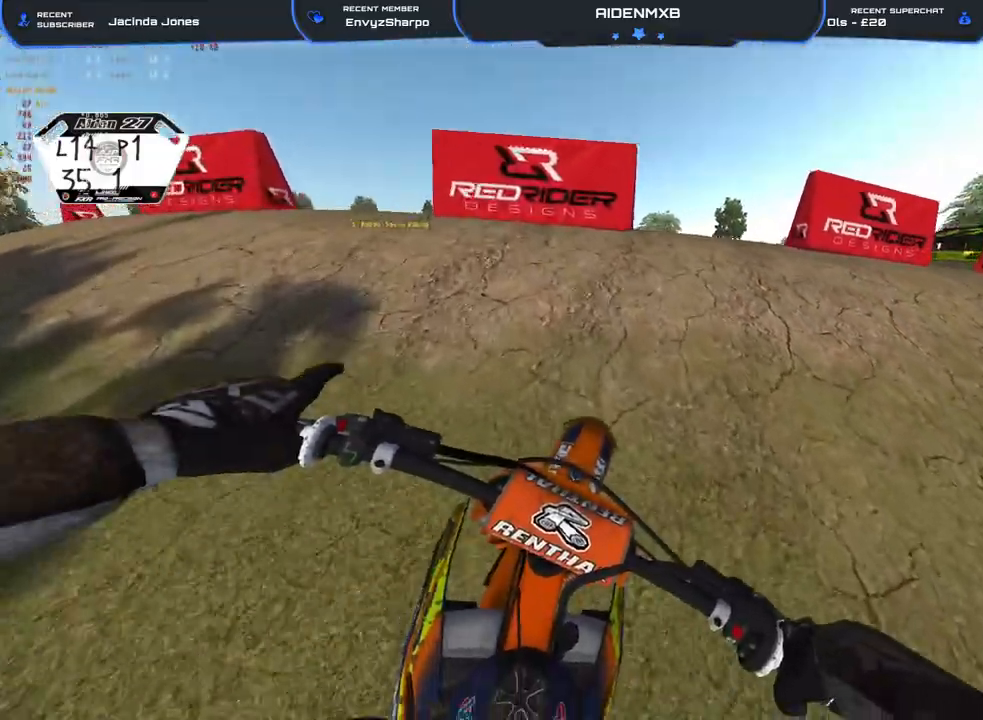
{"buttons": ["R1"], "left_stick": "center", "right_stick": "up", "events": [[100, "R2", "down"], [133, "right_stick", "center"], [200, "right_stick", "up"], [367, "R2", "up"]]}
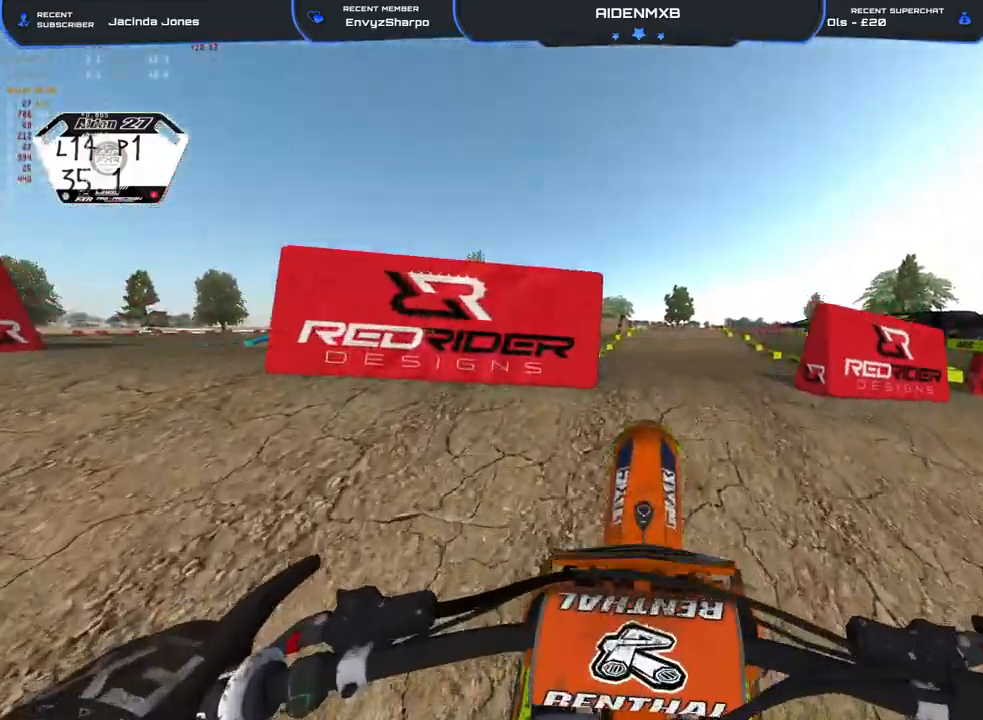
{"buttons": ["R1", "R2"], "left_stick": "left", "right_stick": "up-right", "events": [[33, "R2", "down"], [250, "left_stick", "left"], [267, "right_stick", "up-right"], [283, "R3", "down"], [383, "R3", "up"]]}
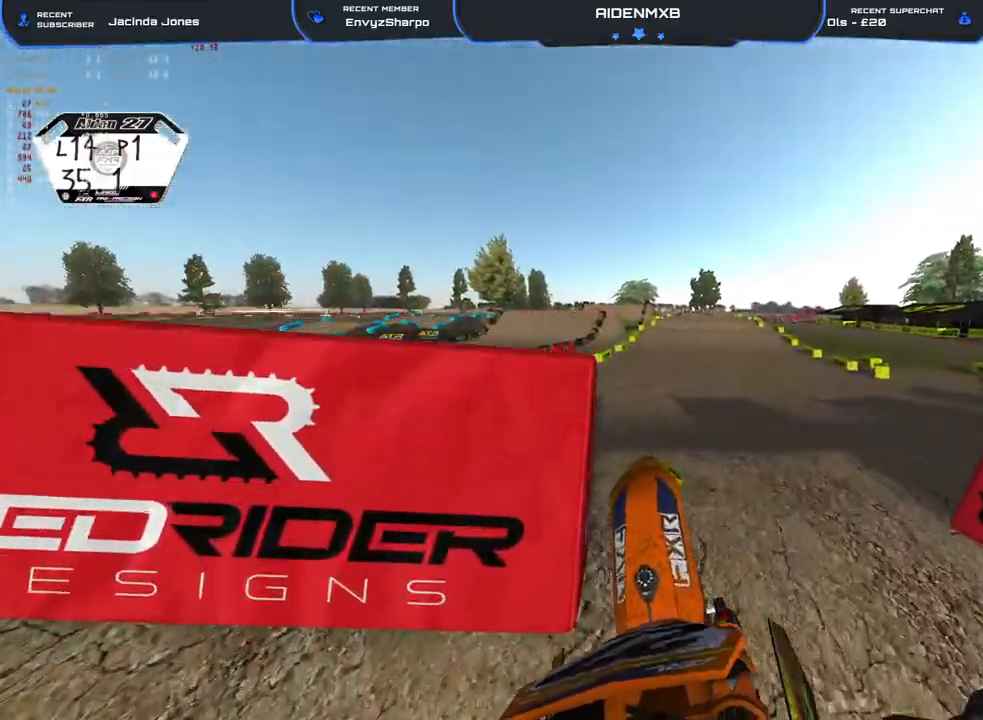
{"buttons": ["R1", "R2"], "left_stick": "up-left", "right_stick": "up-right", "events": [[33, "R2", "up"], [100, "R2", "down"], [100, "left_stick", "up-left"], [217, "R2", "up"], [300, "R2", "down"]]}
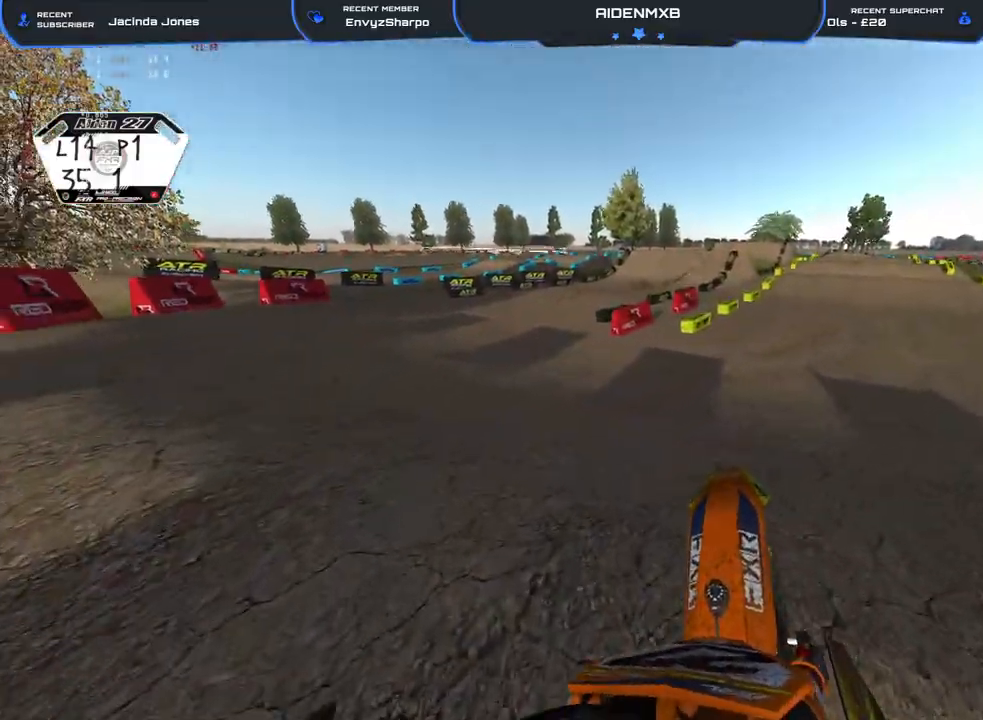
{"buttons": ["R1", "R2"], "left_stick": "center", "right_stick": "center", "events": [[33, "right_stick", "right"], [150, "right_stick", "down-right"], [267, "R2", "up"], [400, "right_stick", "center"], [417, "R2", "down"], [500, "left_stick", "center"]]}
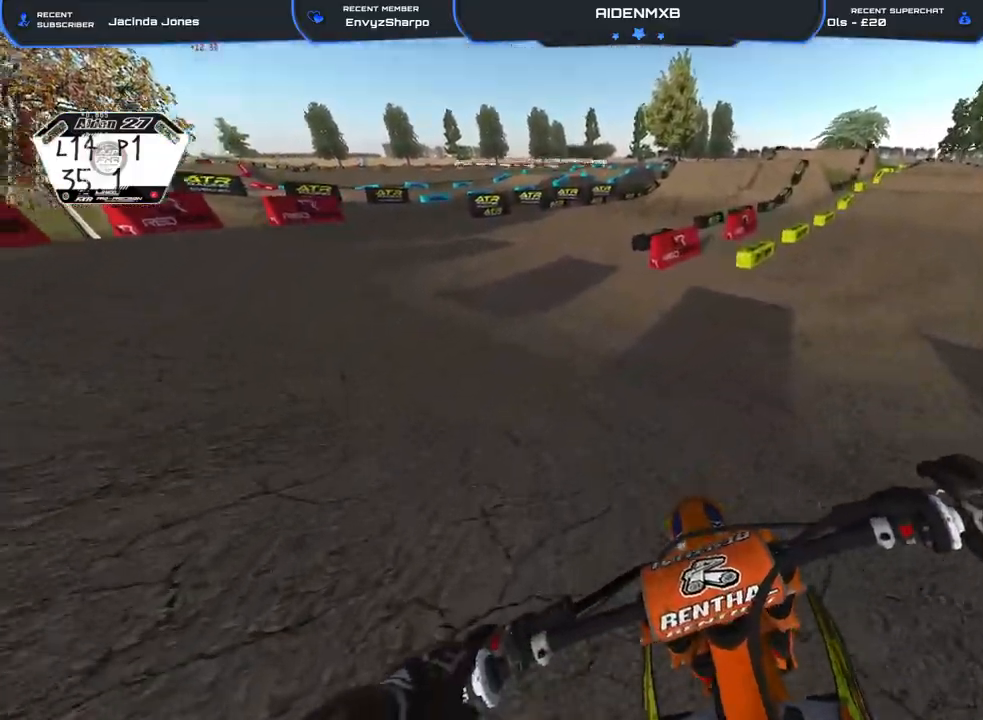
{"buttons": ["R1", "R2"], "left_stick": "center", "right_stick": "center", "events": []}
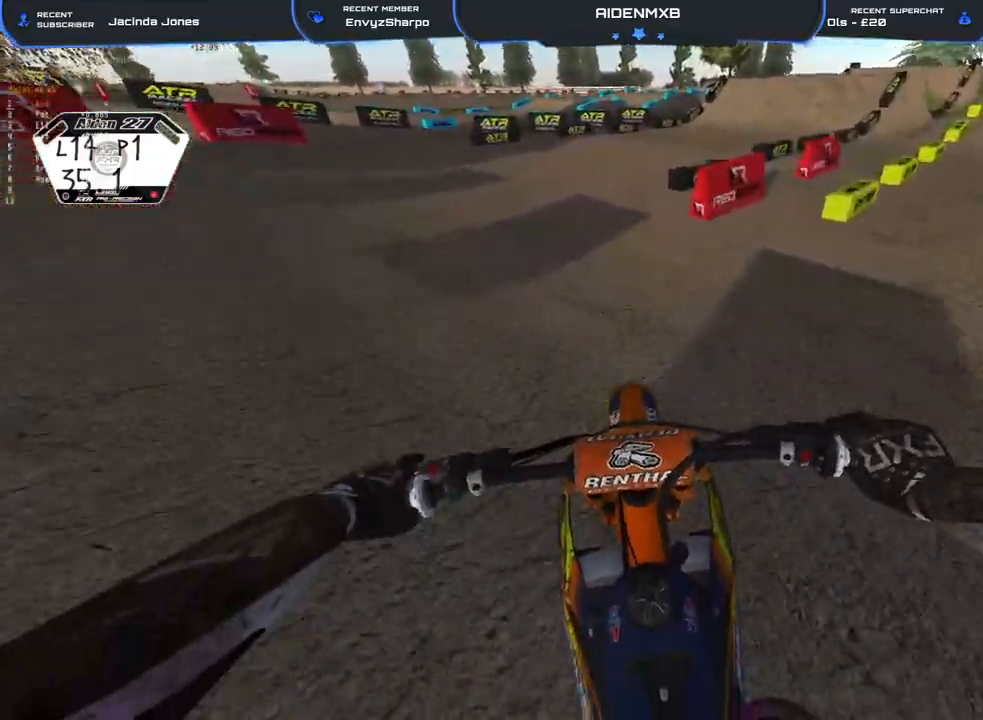
{"buttons": ["R1", "R2"], "left_stick": "right", "right_stick": "left", "events": [[300, "left_stick", "up-right"], [417, "left_stick", "right"], [500, "right_stick", "left"]]}
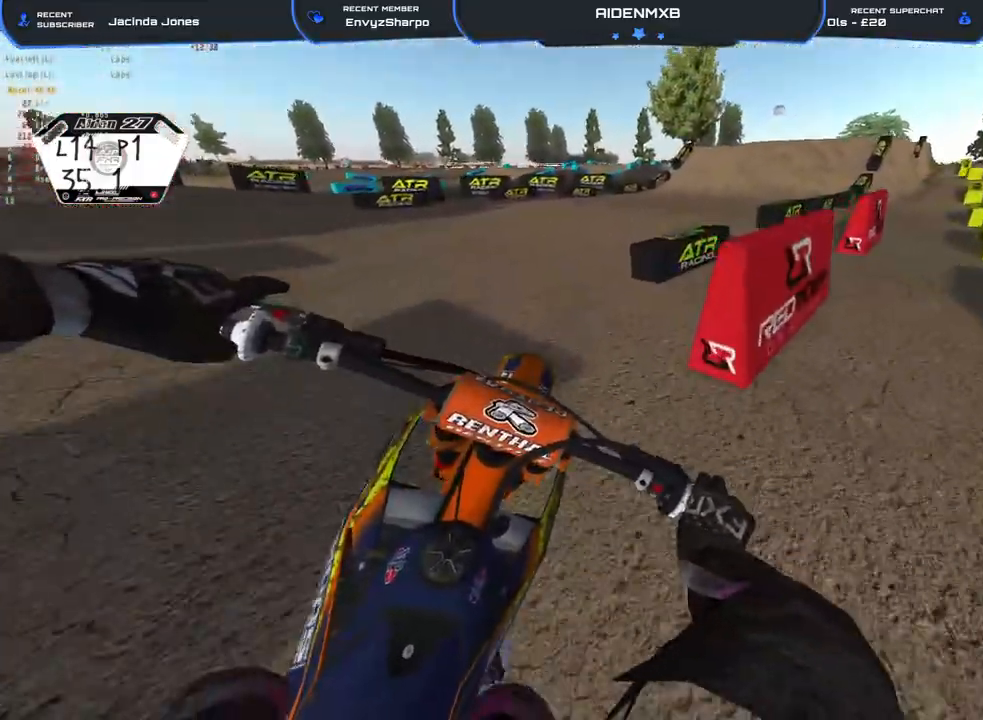
{"buttons": ["R1", "R2"], "left_stick": "right", "right_stick": "left", "events": []}
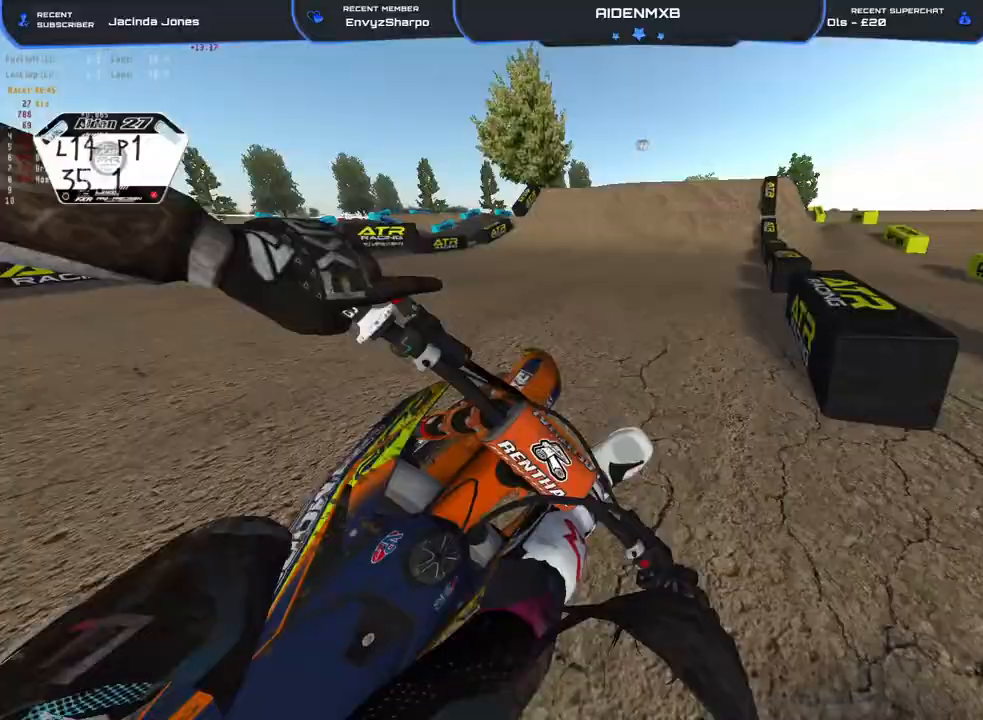
{"buttons": ["R2"], "left_stick": "center", "right_stick": "center", "events": [[167, "left_stick", "center"], [200, "R1", "up"], [217, "right_stick", "down-left"], [233, "left_stick", "left"], [333, "right_stick", "center"], [417, "left_stick", "center"]]}
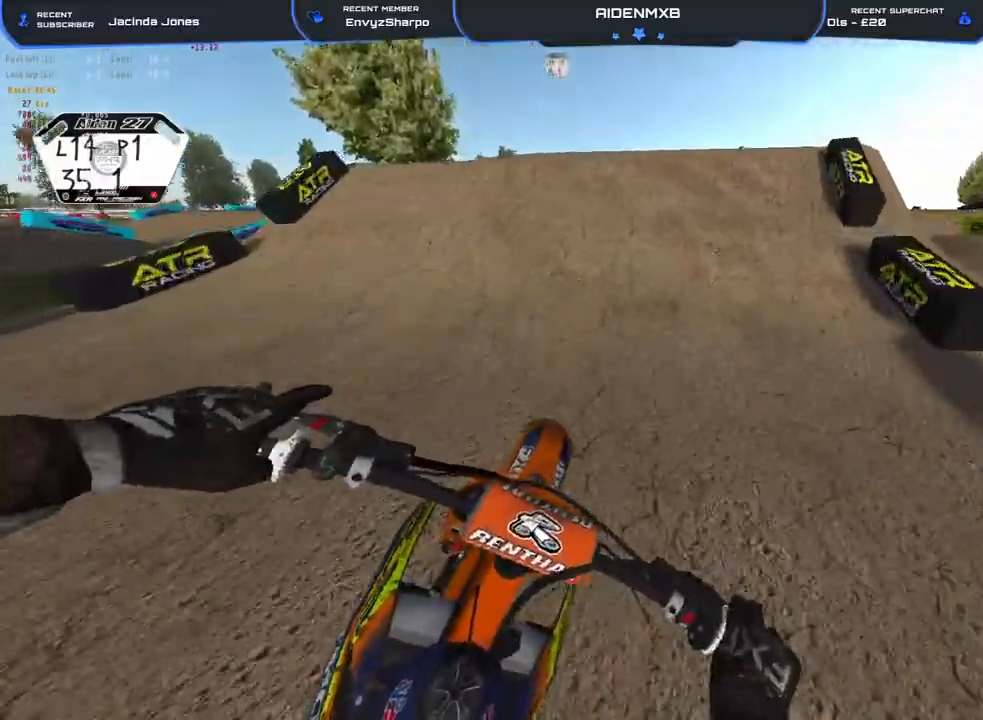
{"buttons": [], "left_stick": "center", "right_stick": "left", "events": [[200, "R1", "down"], [200, "right_stick", "up"], [467, "right_stick", "left"], [483, "R1", "up"], [483, "R2", "up"]]}
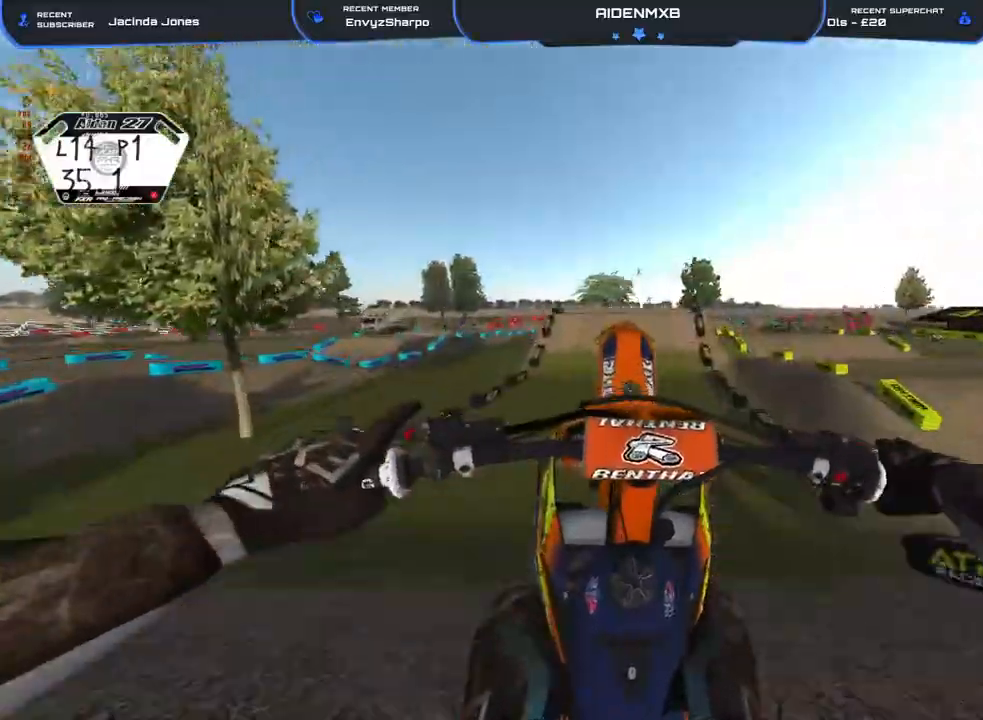
{"buttons": [], "left_stick": "center", "right_stick": "center", "events": [[367, "R2", "down"], [467, "right_stick", "center"], [500, "R2", "up"]]}
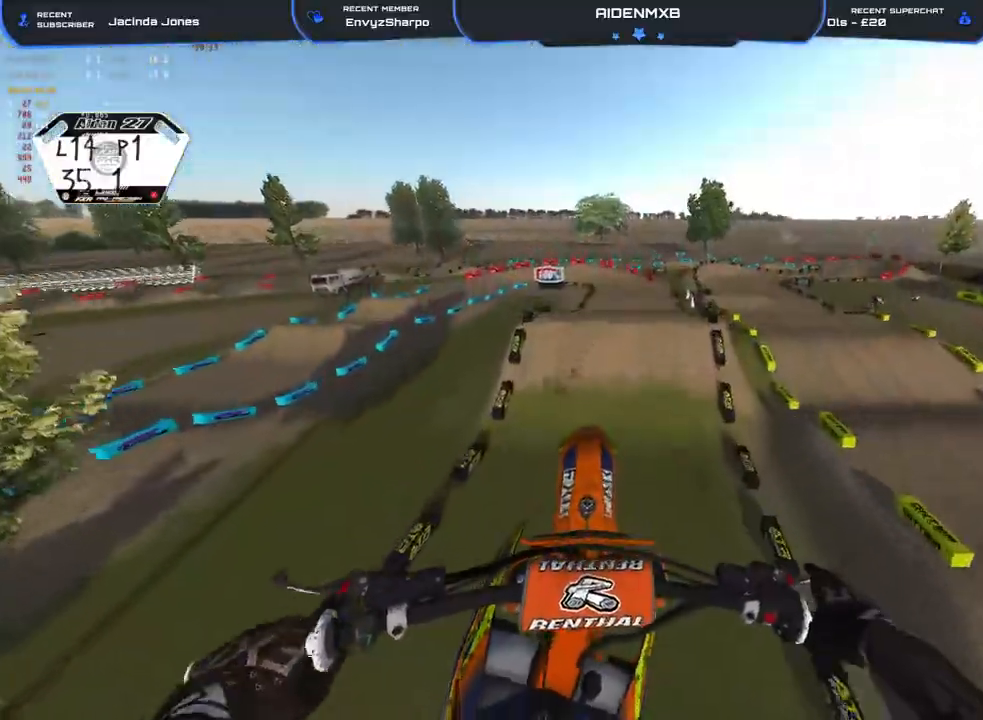
{"buttons": [], "left_stick": "center", "right_stick": "center", "events": [[167, "R2", "down"], [367, "R2", "up"]]}
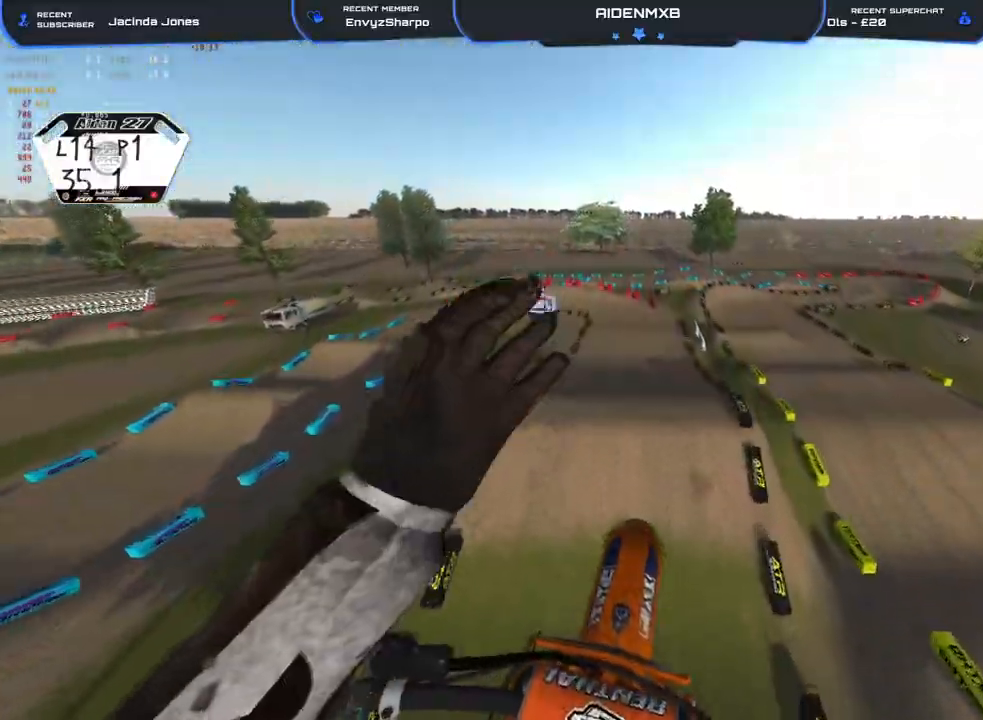
{"buttons": ["R2"], "left_stick": "center", "right_stick": "up-left", "events": [[17, "R2", "down"], [217, "right_stick", "up-left"]]}
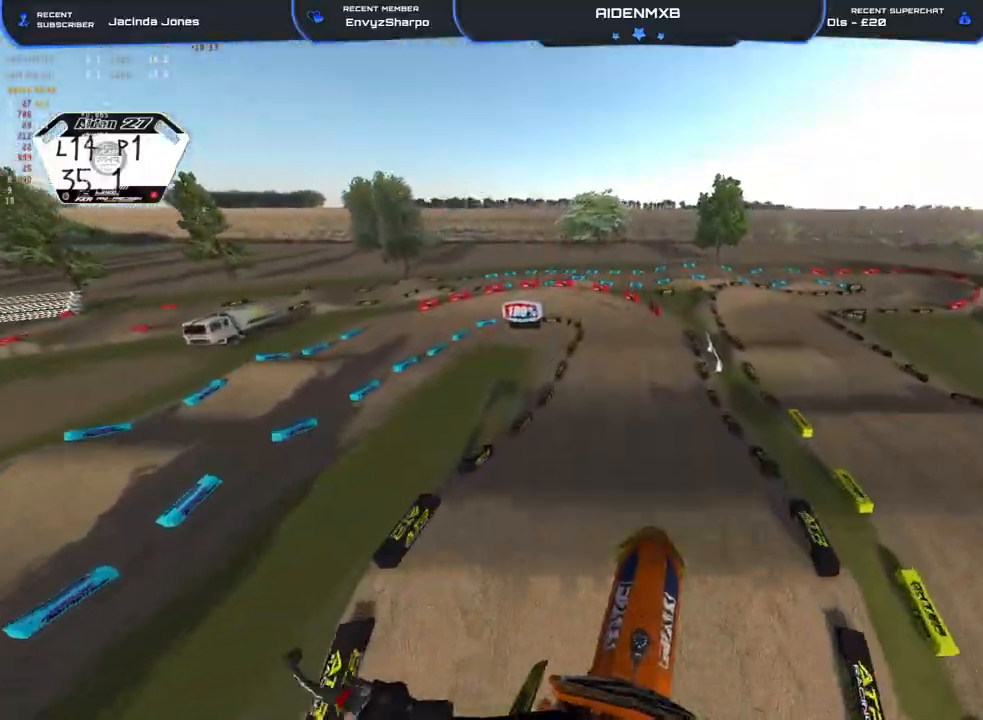
{"buttons": ["R2"], "left_stick": "center", "right_stick": "left", "events": [[50, "right_stick", "left"], [83, "R2", "up"], [183, "R2", "down"]]}
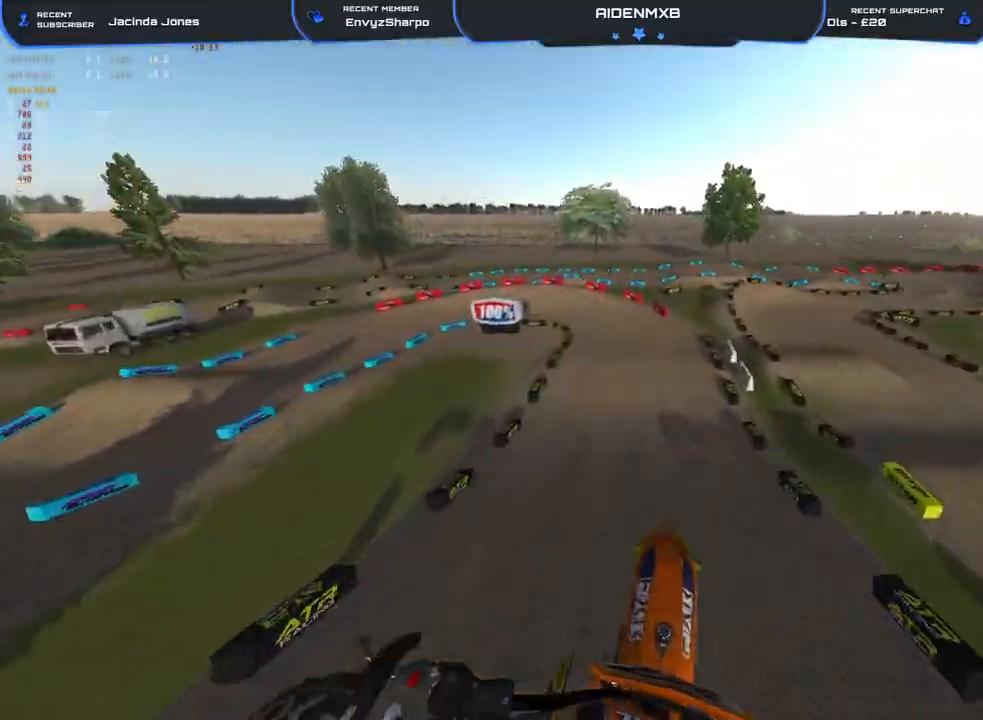
{"buttons": ["R2"], "left_stick": "center", "right_stick": "left", "events": [[17, "right_stick", "up-left"], [483, "right_stick", "left"]]}
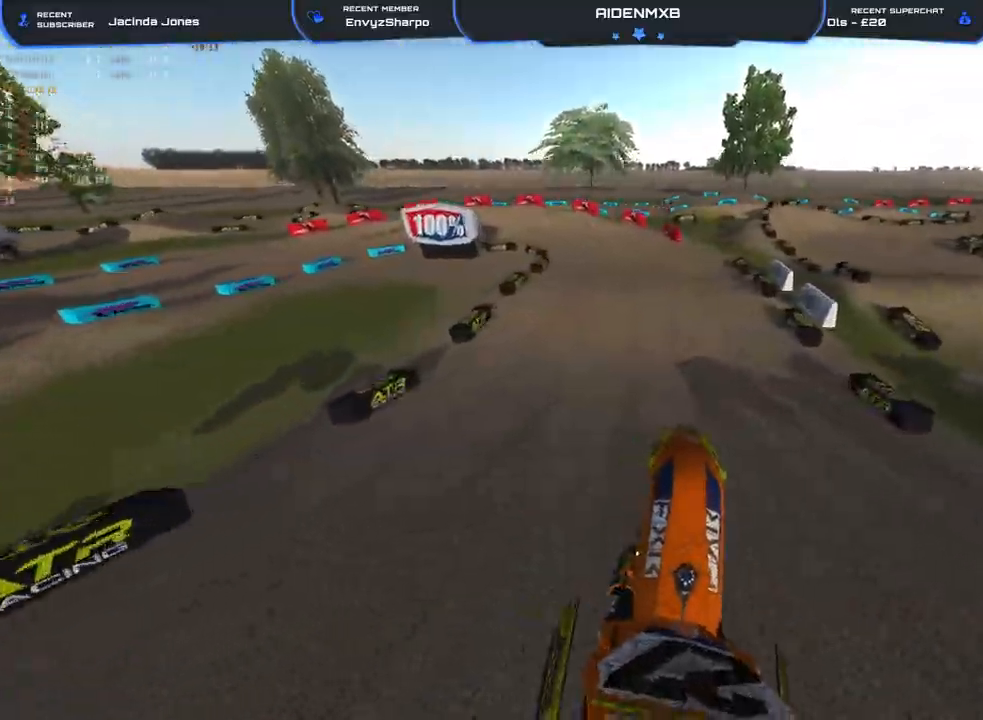
{"buttons": ["R1", "R2"], "left_stick": "left", "right_stick": "left", "events": [[117, "R1", "down"], [167, "left_stick", "left"]]}
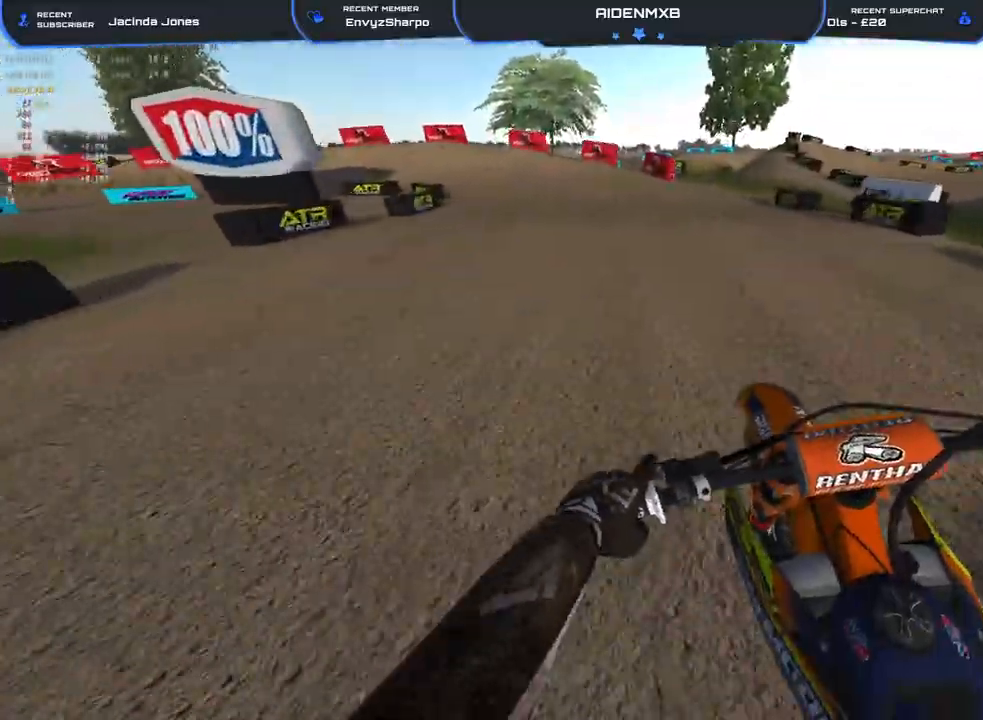
{"buttons": ["R1", "R2"], "left_stick": "left", "right_stick": "center", "events": [[250, "right_stick", "center"]]}
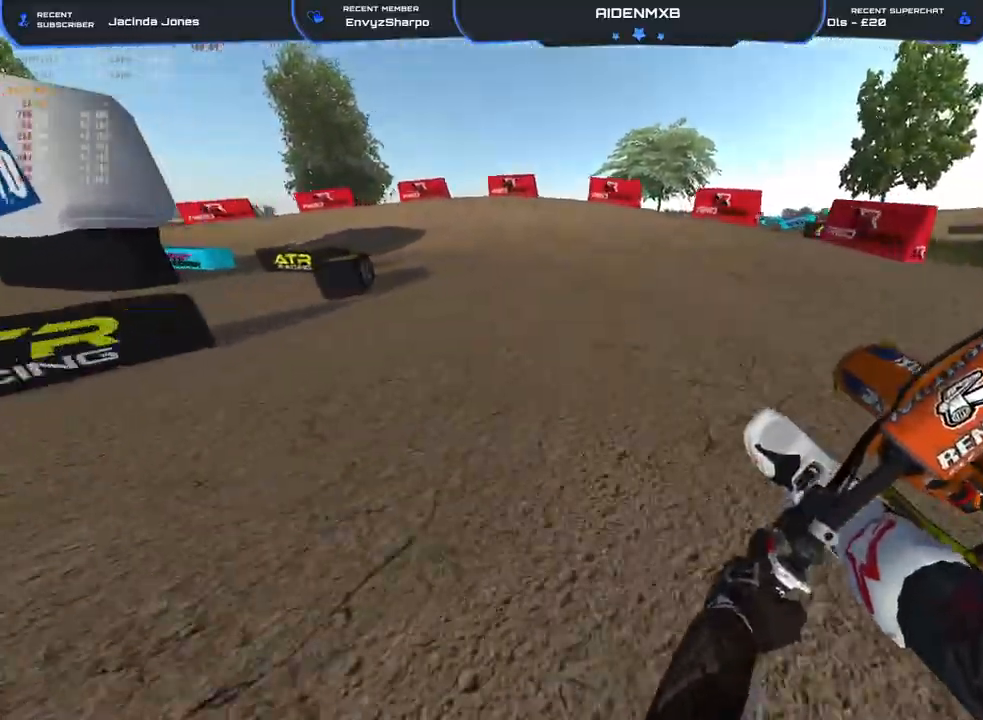
{"buttons": ["L2", "R1"], "left_stick": "up-left", "right_stick": "center", "events": [[100, "R2", "up"], [167, "L2", "down"], [167, "R2", "down"], [400, "R2", "up"], [483, "left_stick", "up-left"]]}
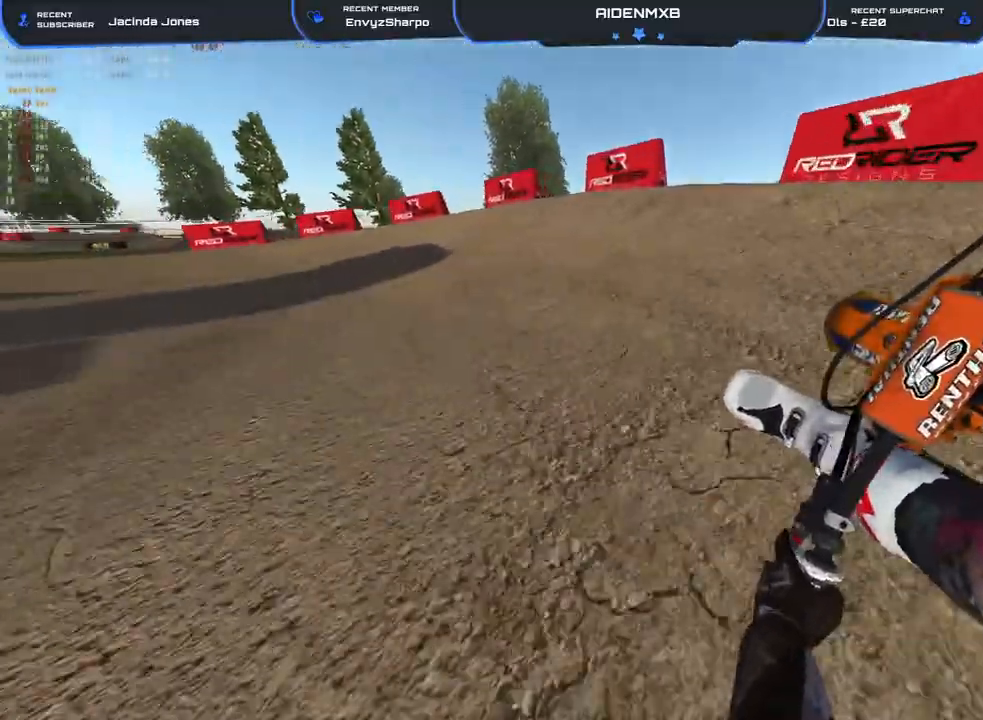
{"buttons": ["L2", "R1"], "left_stick": "up-left", "right_stick": "down-right", "events": [[150, "right_stick", "down-right"]]}
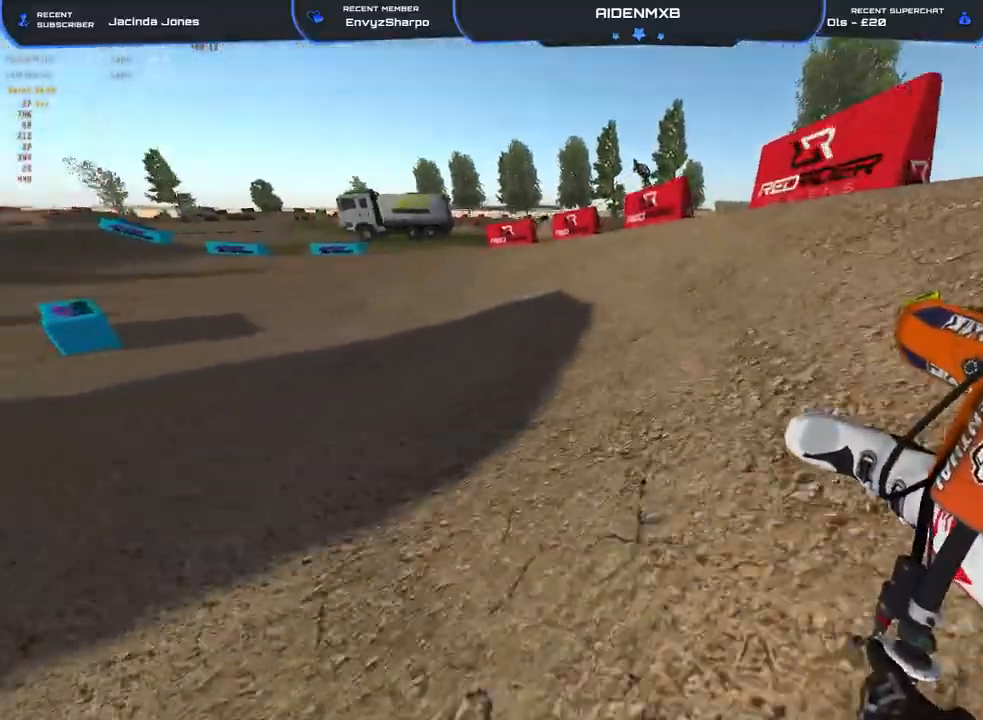
{"buttons": ["R1", "R2"], "left_stick": "up-left", "right_stick": "right", "events": [[117, "R2", "down"], [300, "right_stick", "right"], [350, "L2", "up"]]}
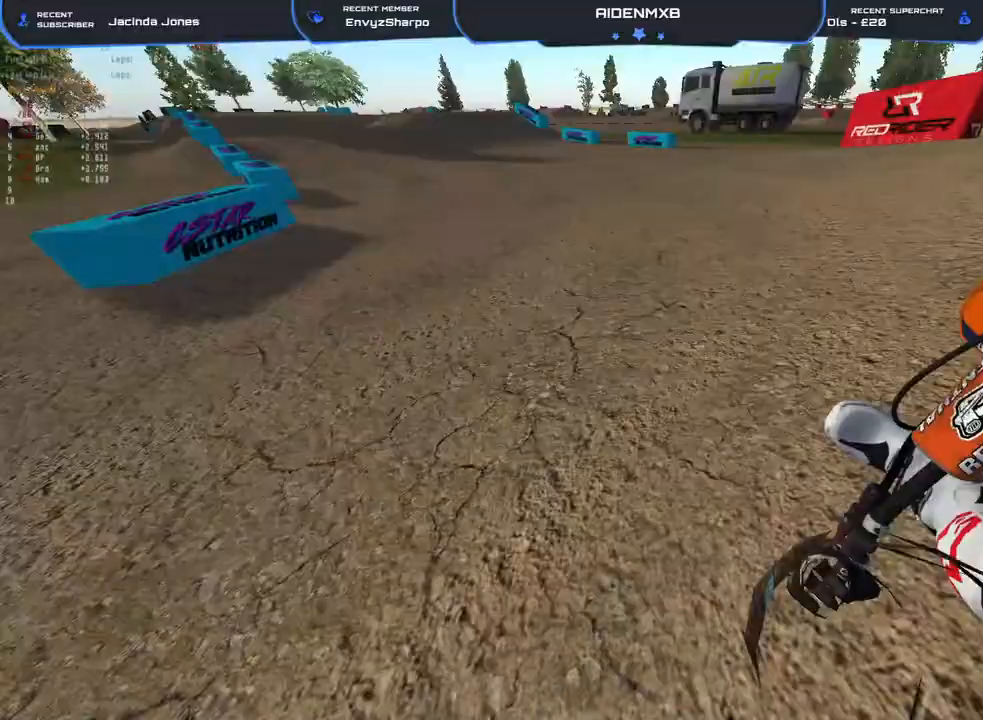
{"buttons": ["R1", "R2"], "left_stick": "up-left", "right_stick": "right", "events": []}
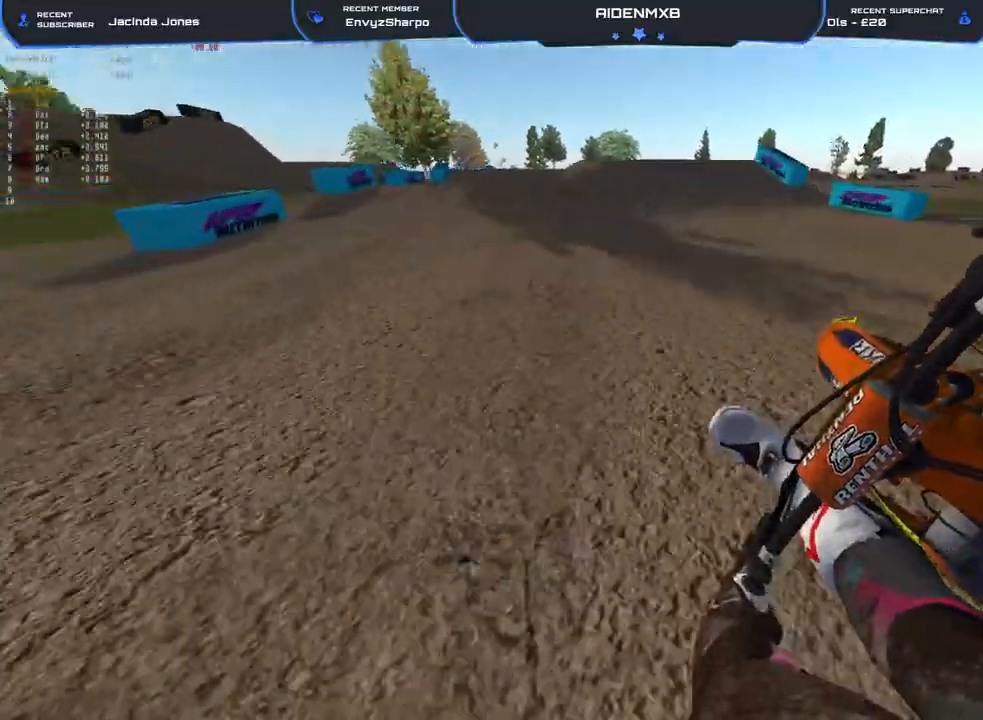
{"buttons": ["R1", "R2"], "left_stick": "up-left", "right_stick": "down", "events": [[33, "R1", "up"], [50, "right_stick", "center"], [83, "left_stick", "center"], [283, "right_stick", "left"], [317, "left_stick", "left"], [400, "R1", "down"], [400, "left_stick", "up-left"], [483, "right_stick", "down"]]}
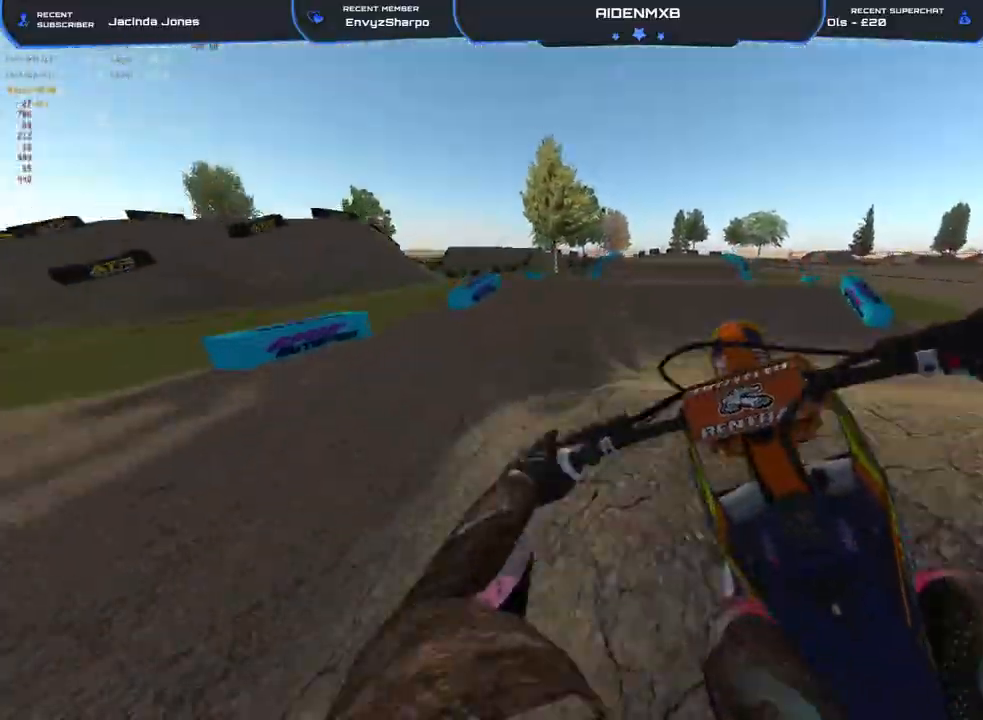
{"buttons": ["R2"], "left_stick": "right", "right_stick": "right", "events": [[33, "R2", "up"], [83, "left_stick", "center"], [117, "right_stick", "down-right"], [133, "left_stick", "right"], [167, "R2", "down"], [250, "R1", "up"], [383, "right_stick", "right"]]}
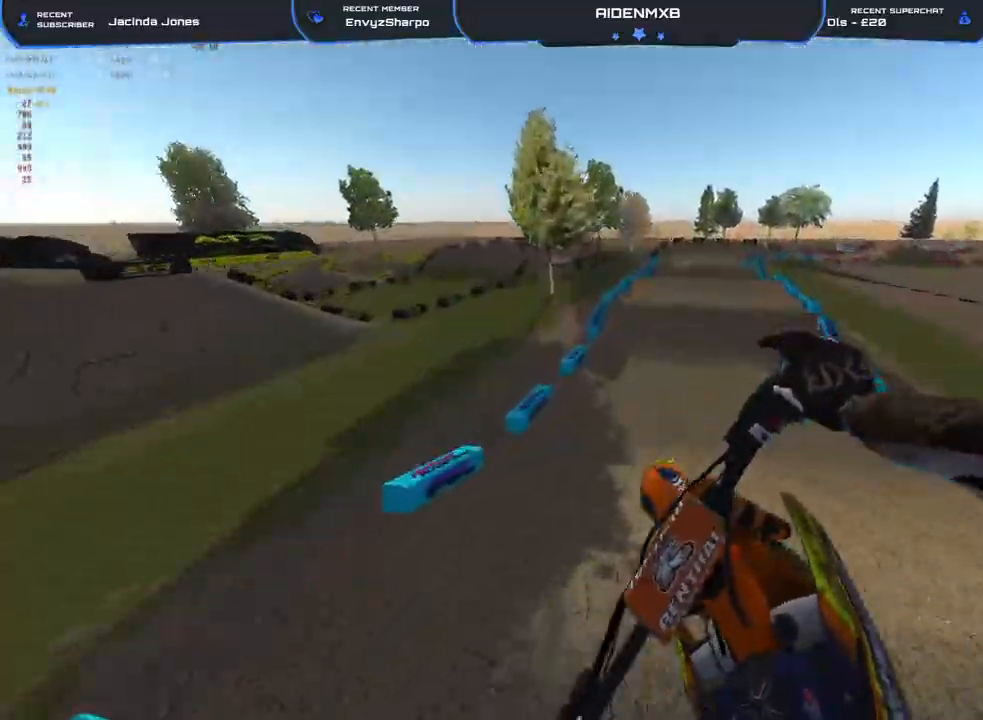
{"buttons": ["R2"], "left_stick": "center", "right_stick": "up-right", "events": [[50, "left_stick", "center"], [183, "right_stick", "up-right"]]}
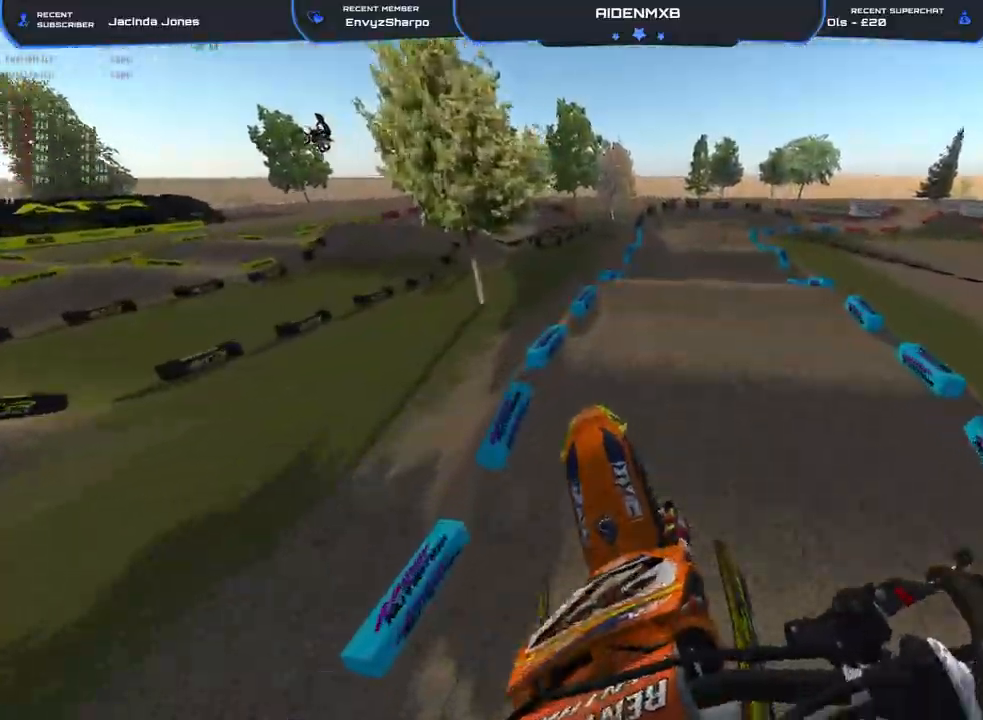
{"buttons": [], "left_stick": "center", "right_stick": "center", "events": [[100, "left_stick", "right"], [333, "right_stick", "center"], [367, "R2", "up"], [483, "left_stick", "center"]]}